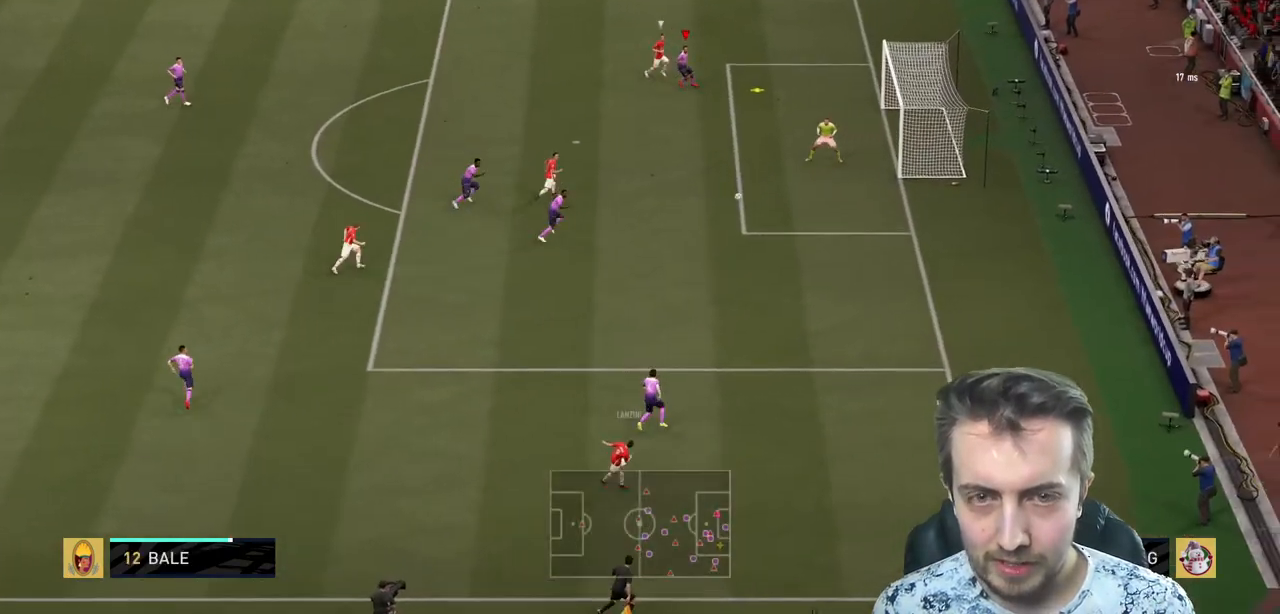
Gameplay with a controller (Xbox layout); each line is a JSON object with the inputs held at the frame after it. "events" lists button and stick changes between this image and that frame as [ms after this image, input, new state], when the widget could be followed in between. Not read: L3 R3.
{"buttons": ["R2"], "left_stick": "left", "right_stick": "center", "events": [[34, "A", "down"], [100, "left_stick", "down"], [134, "A", "up"], [201, "A", "down"], [267, "left_stick", "down-left"], [334, "A", "up"], [434, "A", "down"], [434, "left_stick", "left"], [501, "A", "up"]]}
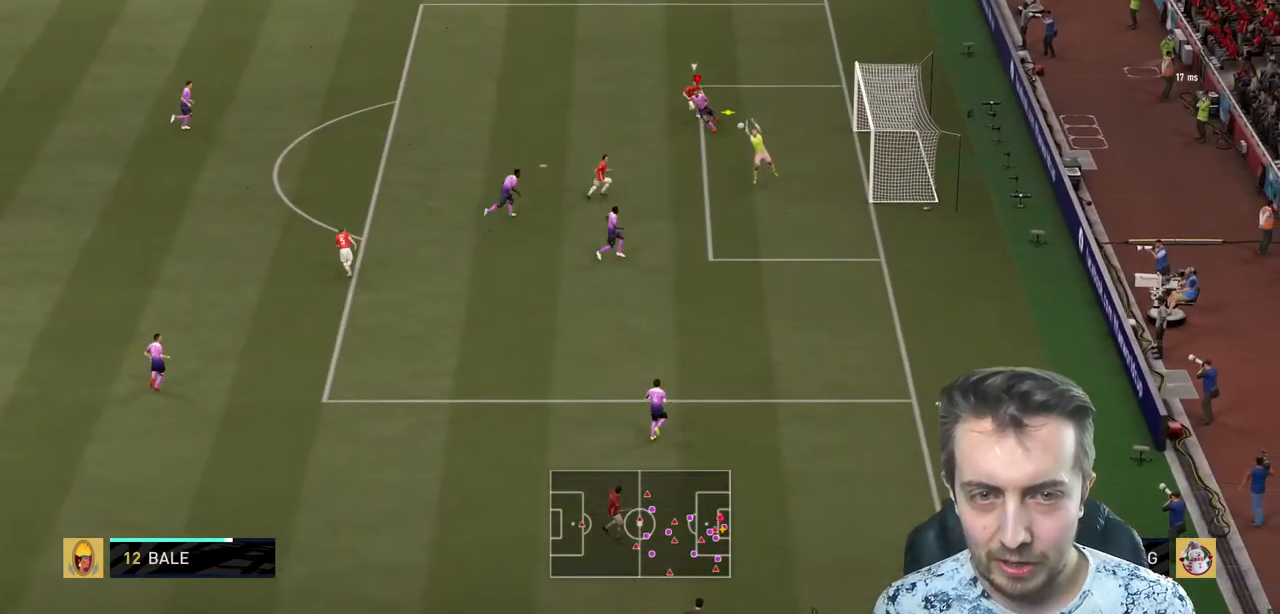
{"buttons": ["R2"], "left_stick": "left", "right_stick": "center", "events": []}
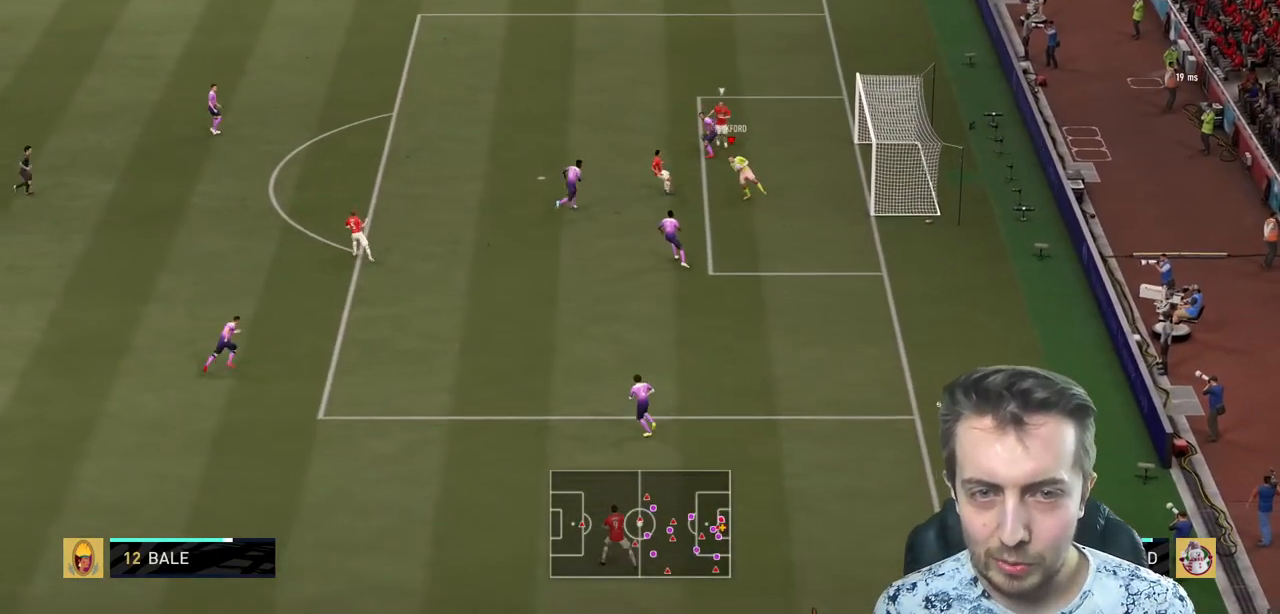
{"buttons": ["R2"], "left_stick": "left", "right_stick": "center", "events": []}
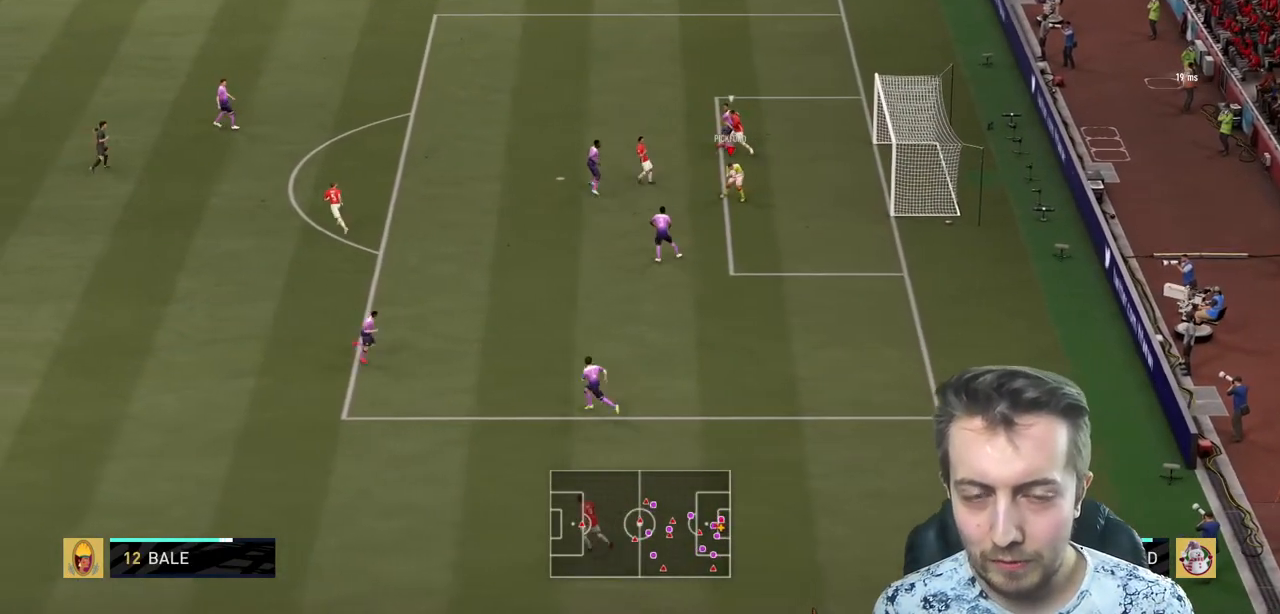
{"buttons": ["R2"], "left_stick": "left", "right_stick": "center", "events": []}
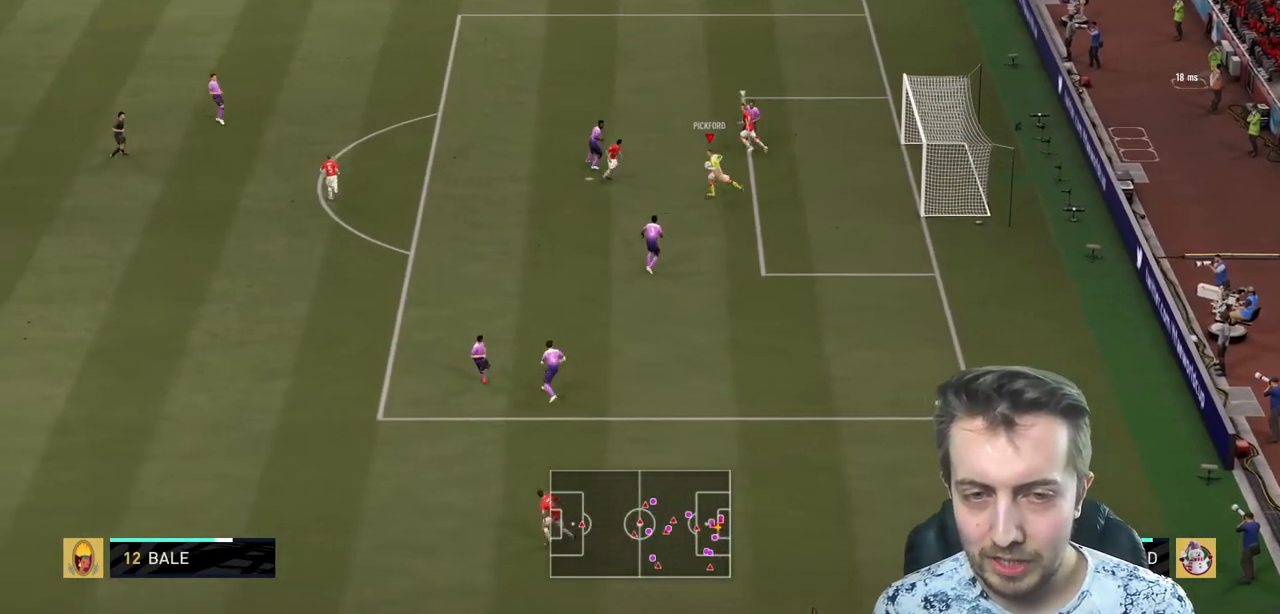
{"buttons": ["X", "R2"], "left_stick": "left", "right_stick": "center", "events": [[34, "X", "down"]]}
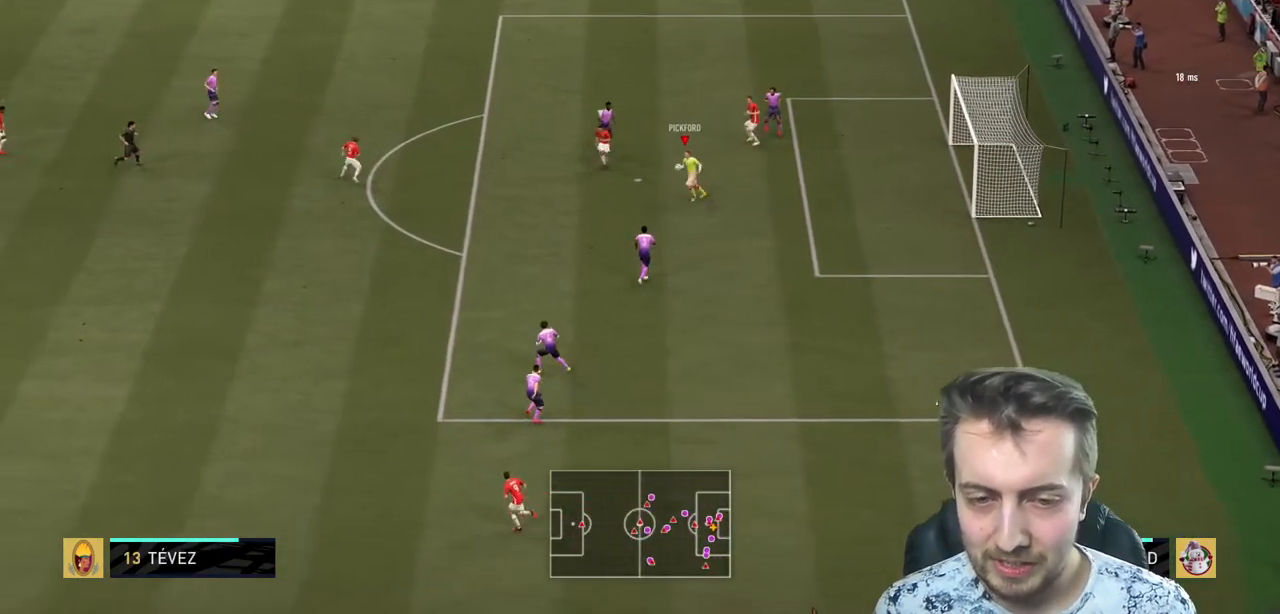
{"buttons": ["R2"], "left_stick": "left", "right_stick": "center", "events": [[67, "X", "up"]]}
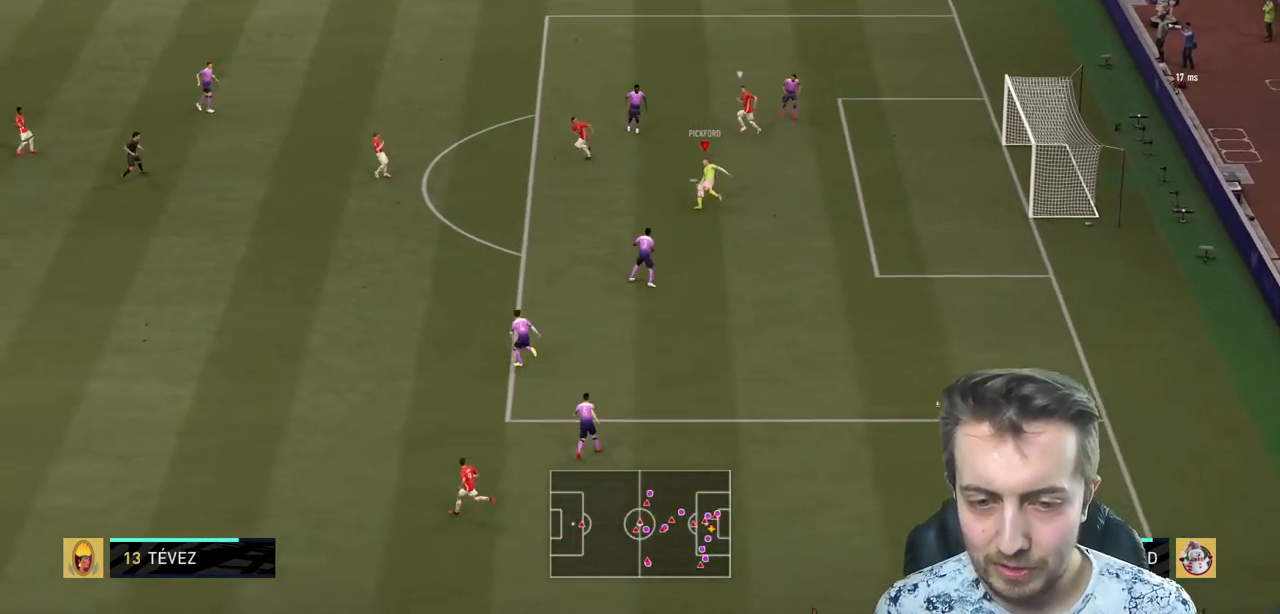
{"buttons": ["R2"], "left_stick": "left", "right_stick": "center", "events": []}
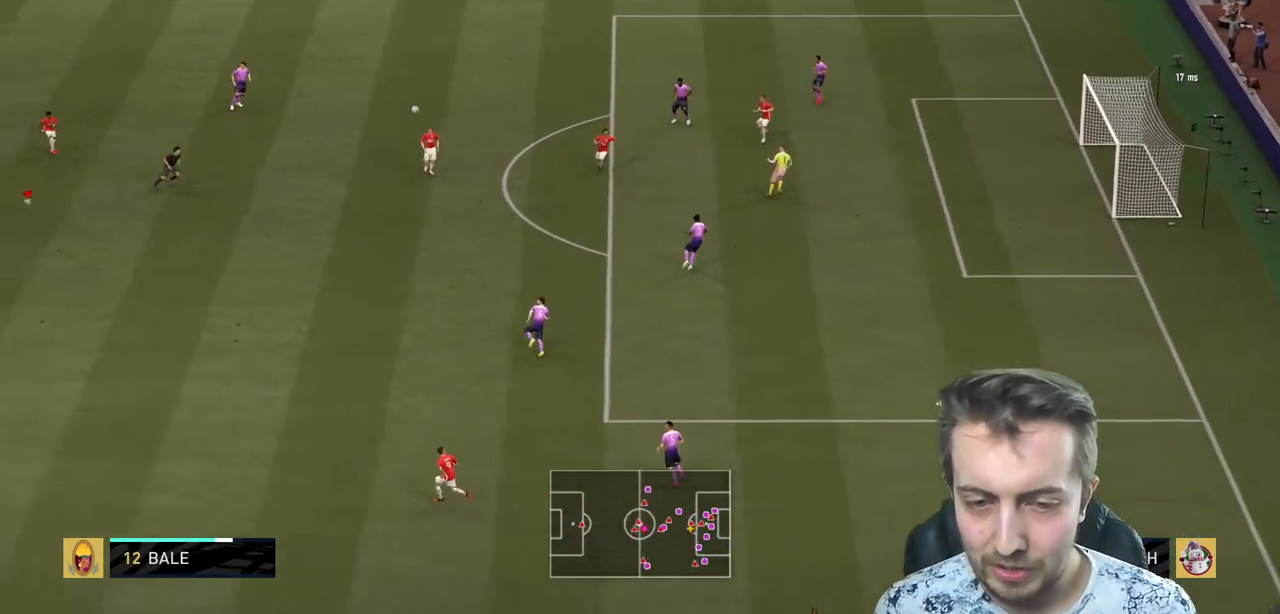
{"buttons": ["R2"], "left_stick": "left", "right_stick": "center", "events": []}
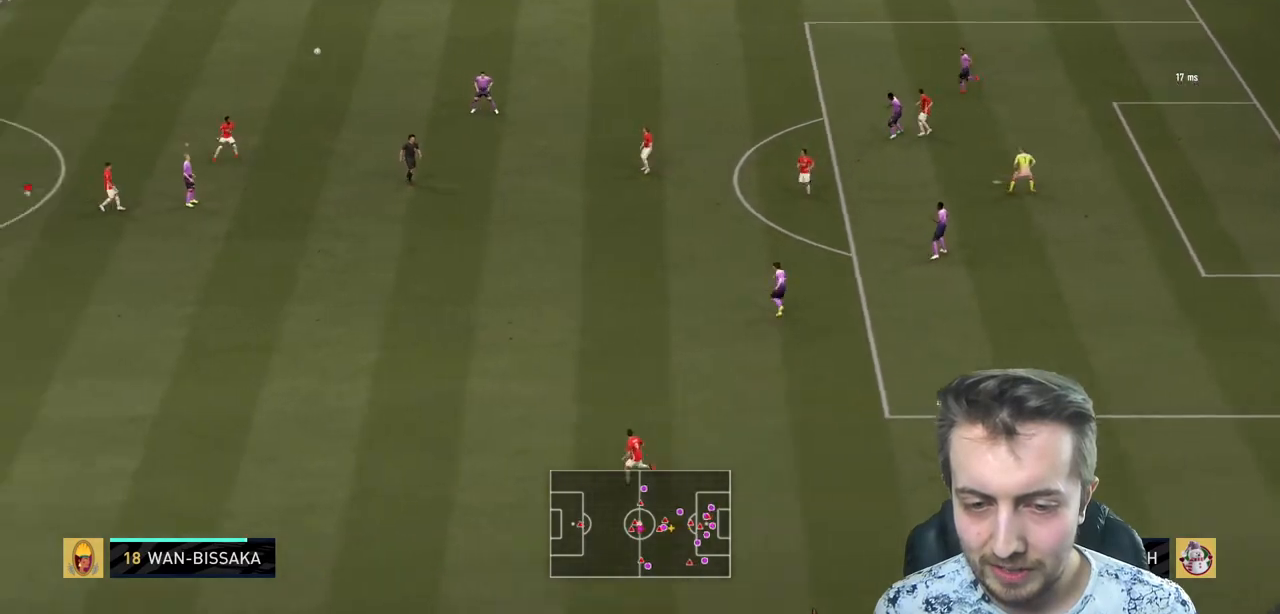
{"buttons": ["R2"], "left_stick": "left", "right_stick": "center", "events": []}
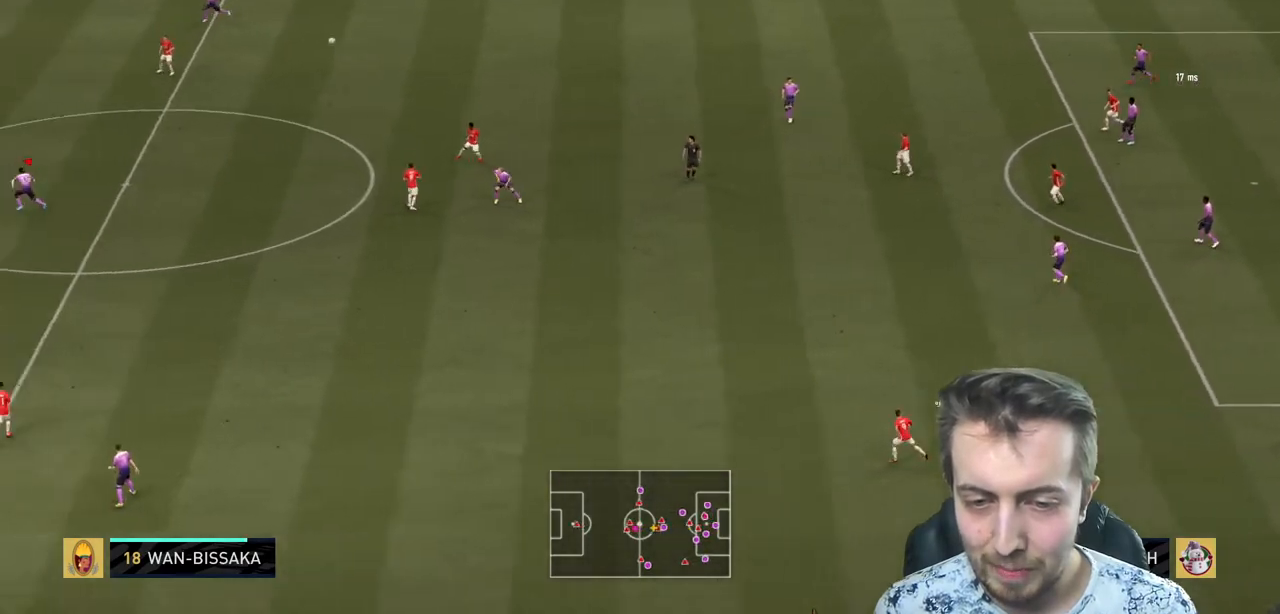
{"buttons": ["R2"], "left_stick": "left", "right_stick": "center", "events": []}
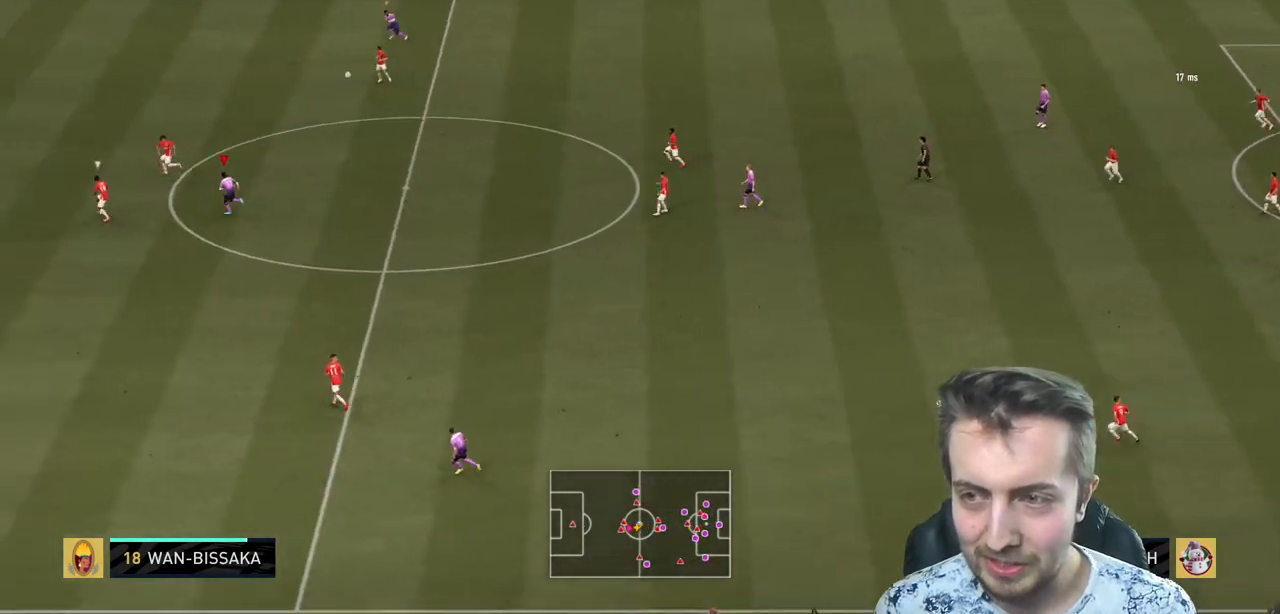
{"buttons": ["R2"], "left_stick": "left", "right_stick": "center", "events": []}
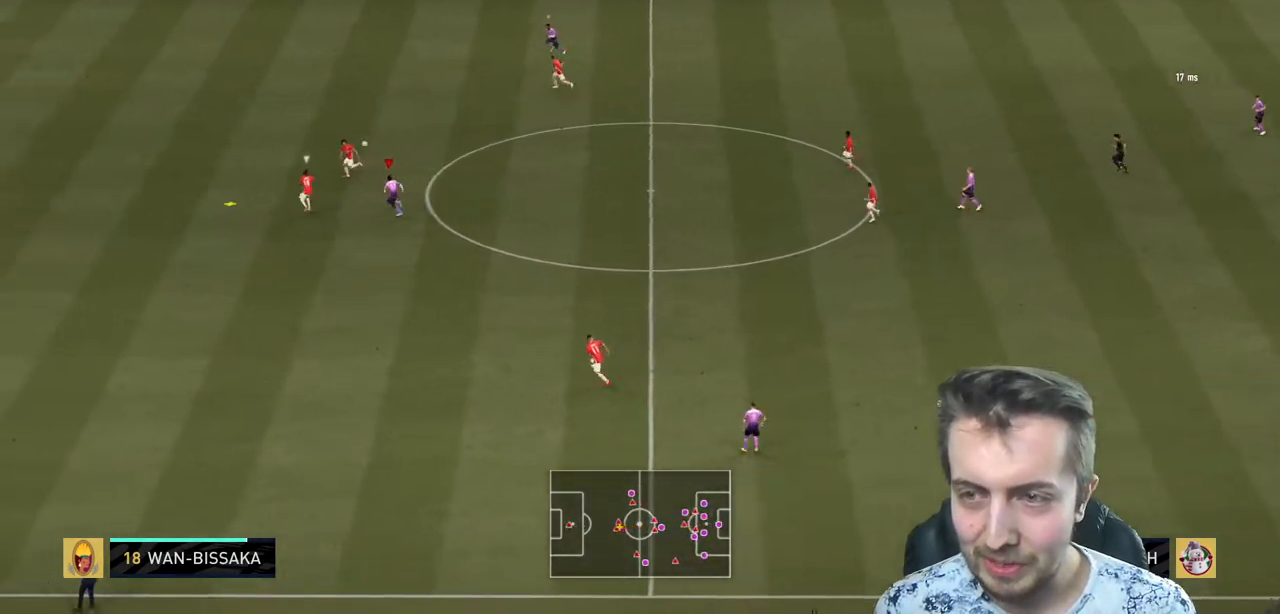
{"buttons": ["R2"], "left_stick": "up-left", "right_stick": "center", "events": [[233, "L2", "down"], [267, "left_stick", "up-left"], [467, "L2", "up"]]}
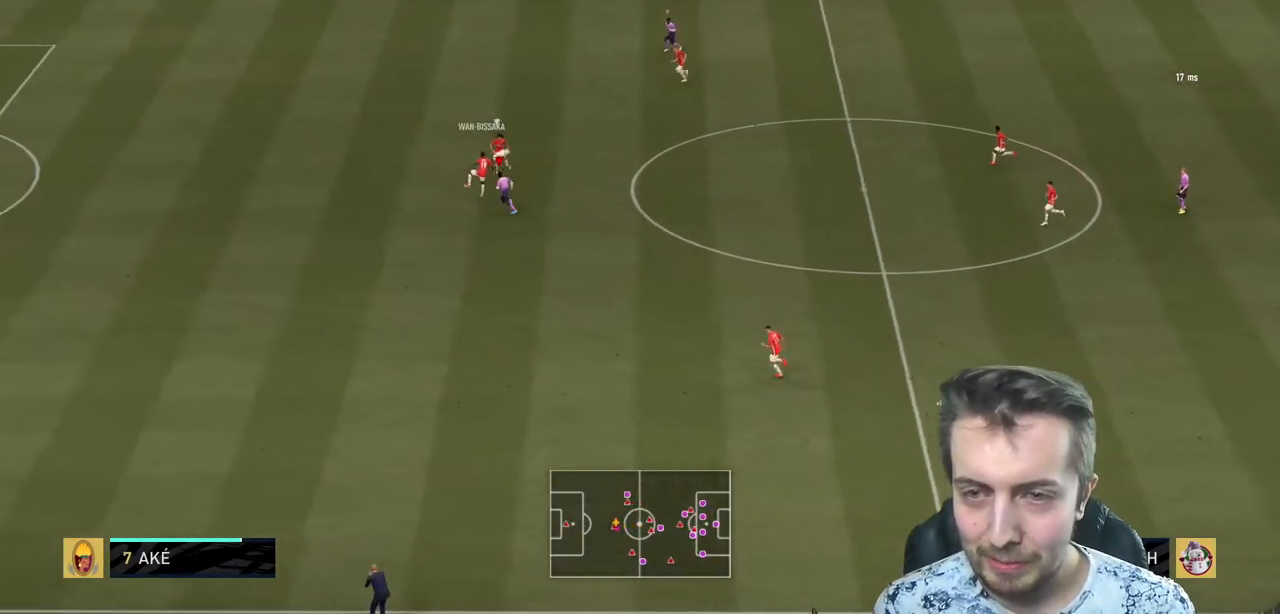
{"buttons": ["R2"], "left_stick": "up-right", "right_stick": "center", "events": [[134, "left_stick", "center"], [334, "left_stick", "up"], [434, "left_stick", "up-right"]]}
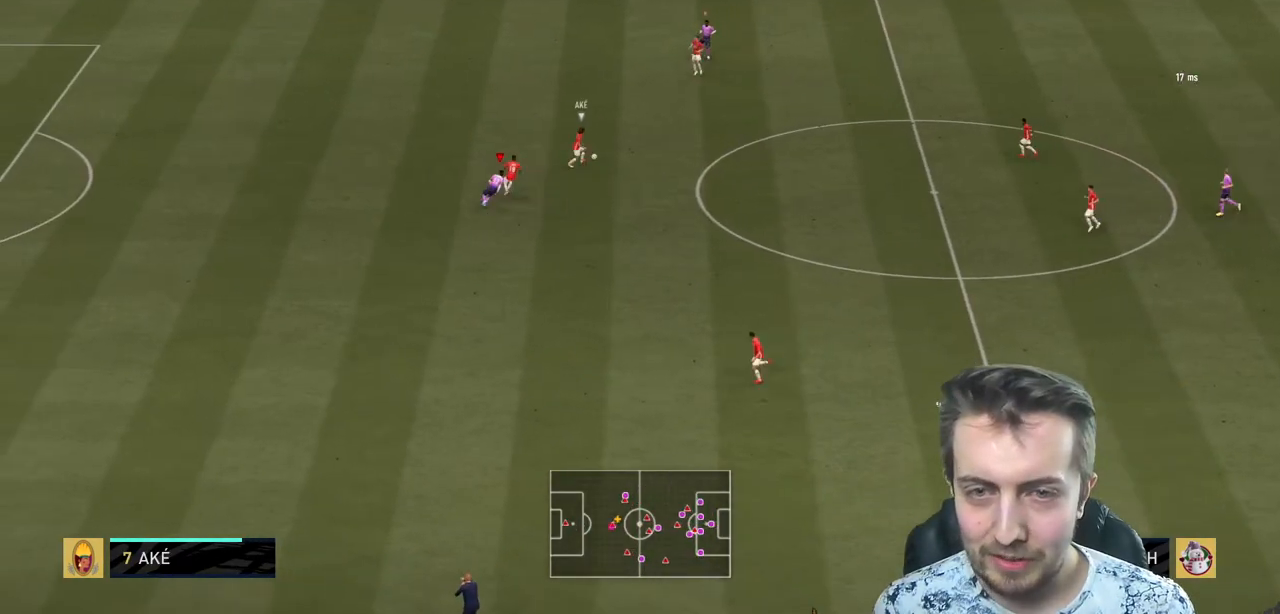
{"buttons": ["R2"], "left_stick": "down-right", "right_stick": "center", "events": [[67, "left_stick", "right"], [233, "left_stick", "down-right"]]}
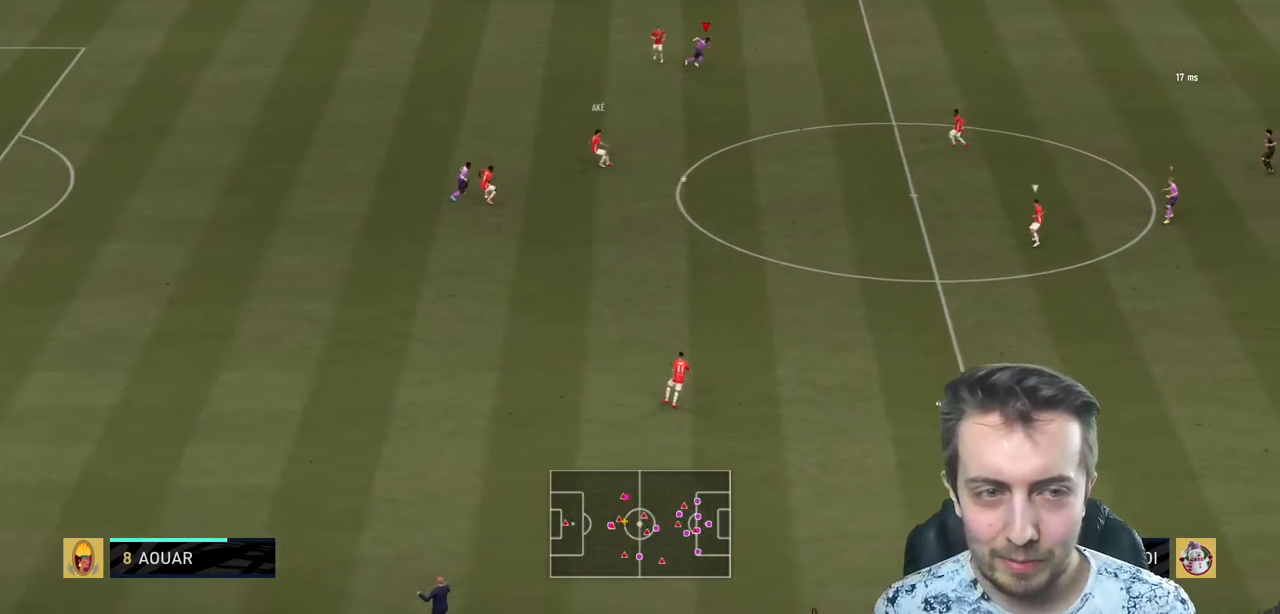
{"buttons": [], "left_stick": "down-left", "right_stick": "center", "events": [[267, "R2", "up"], [267, "left_stick", "down"], [334, "R2", "down"], [434, "R2", "up"], [501, "left_stick", "down-left"]]}
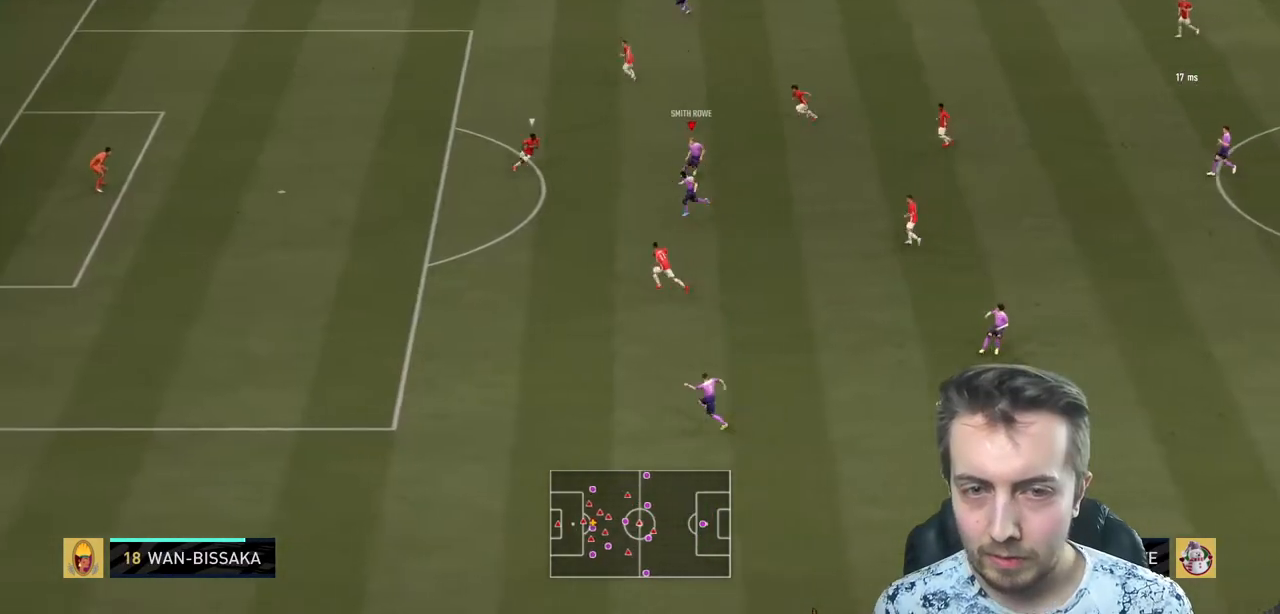
{"buttons": ["R2"], "left_stick": "left", "right_stick": "center"}
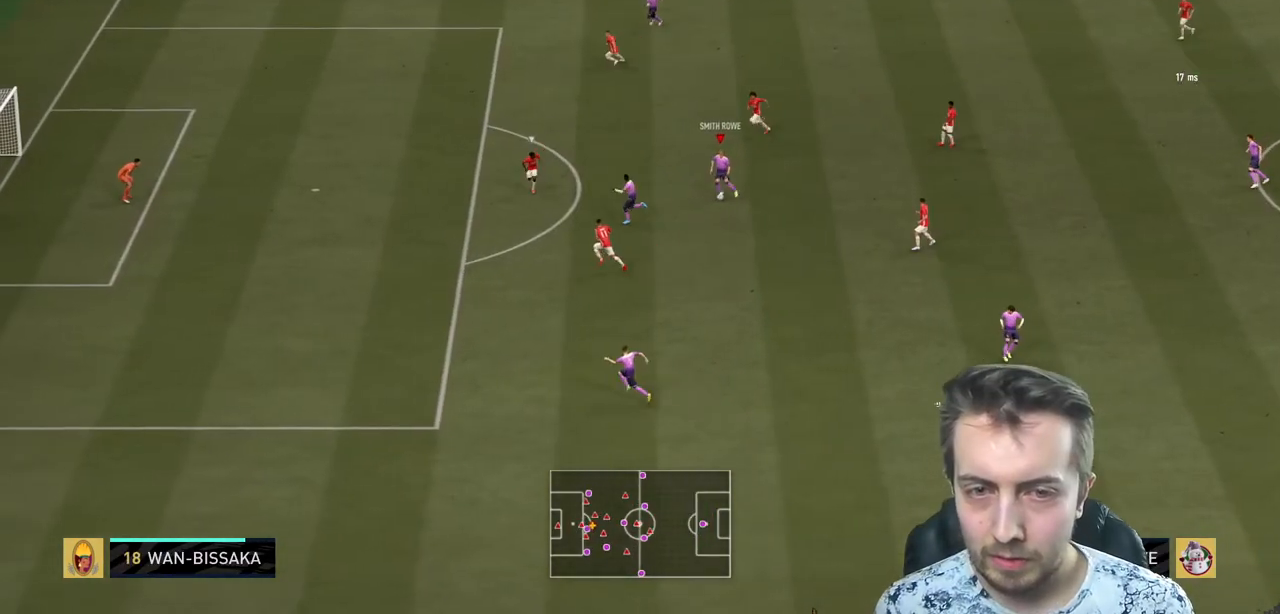
{"buttons": ["R2"], "left_stick": "left", "right_stick": "center", "events": []}
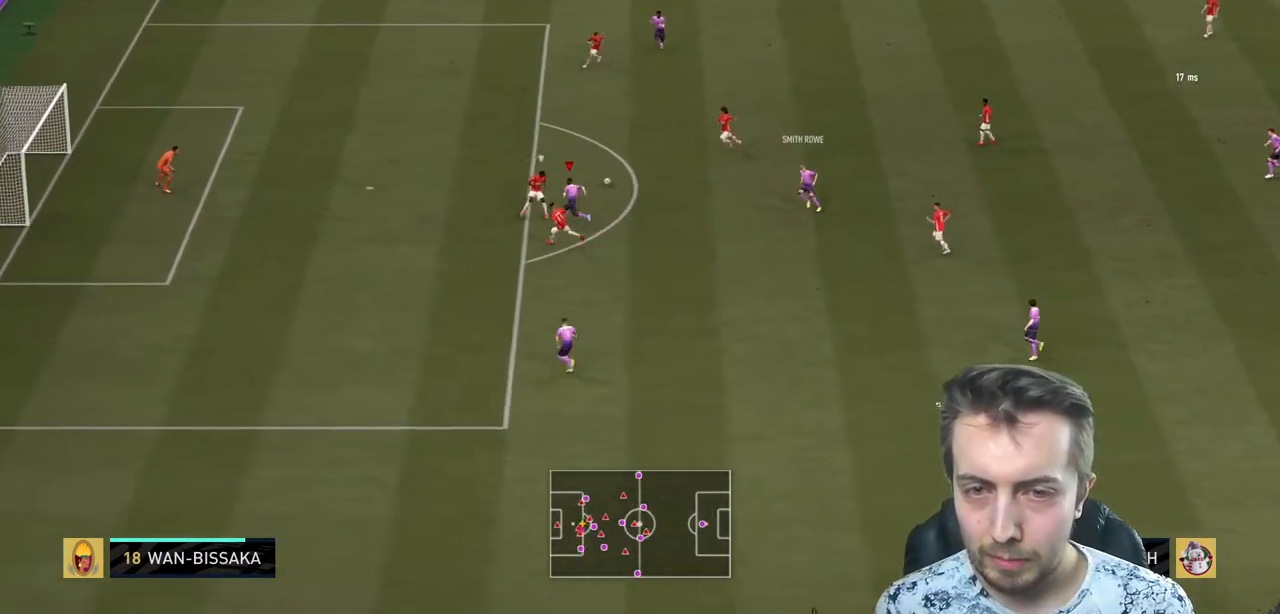
{"buttons": ["R2"], "left_stick": "up-left", "right_stick": "center", "events": [[133, "left_stick", "up"], [500, "left_stick", "up-left"]]}
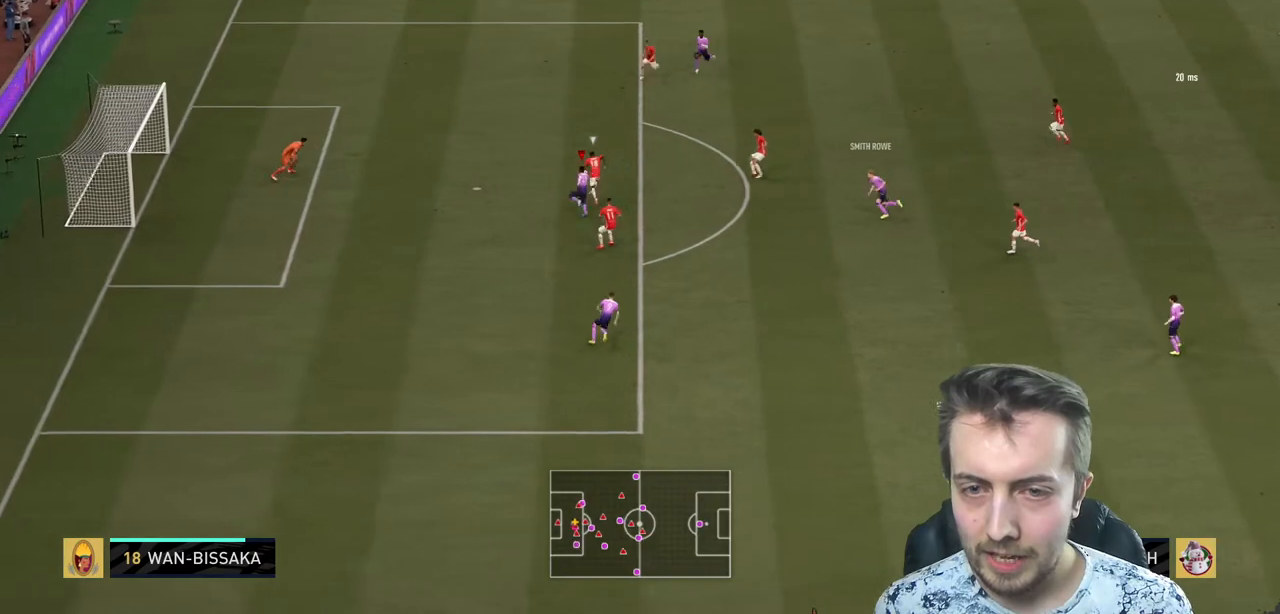
{"buttons": ["R2"], "left_stick": "up", "right_stick": "center", "events": [[167, "B", "down"], [267, "left_stick", "up"], [367, "B", "up"]]}
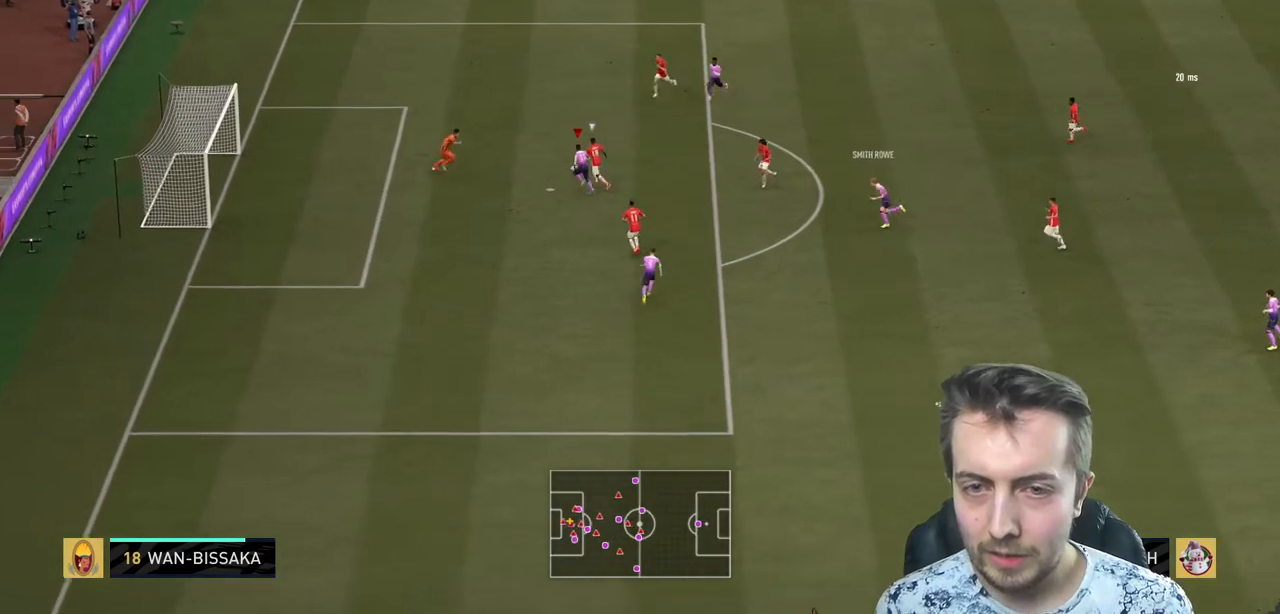
{"buttons": ["R2"], "left_stick": "center", "right_stick": "center", "events": [[367, "left_stick", "center"]]}
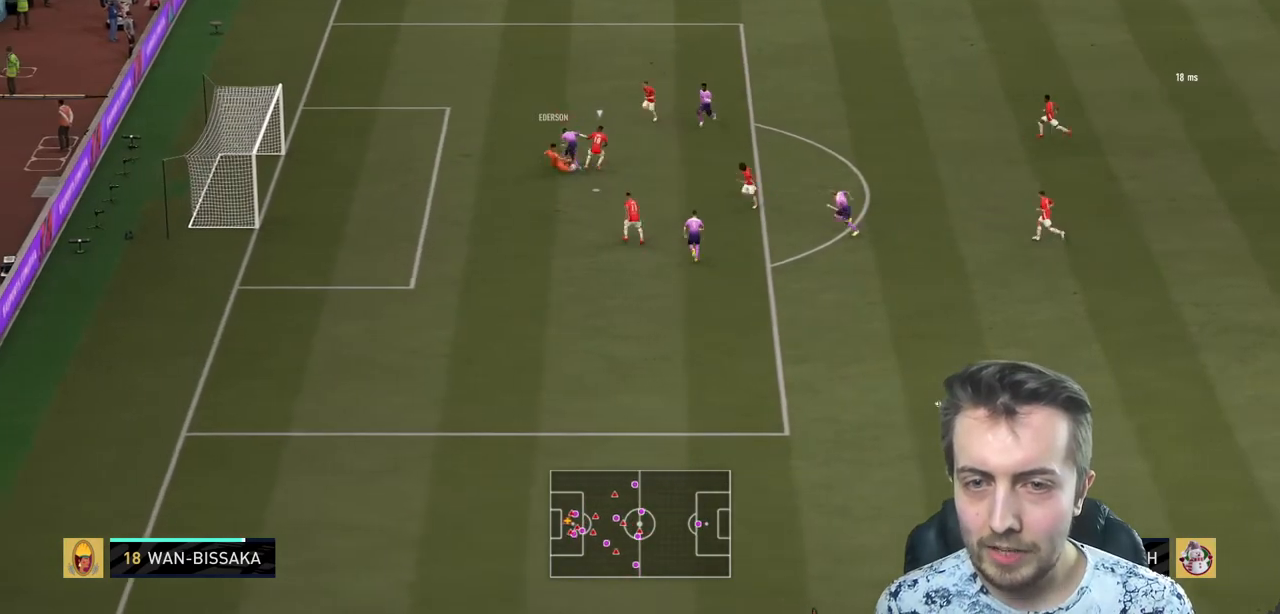
{"buttons": ["R2"], "left_stick": "left", "right_stick": "center", "events": [[134, "left_stick", "left"]]}
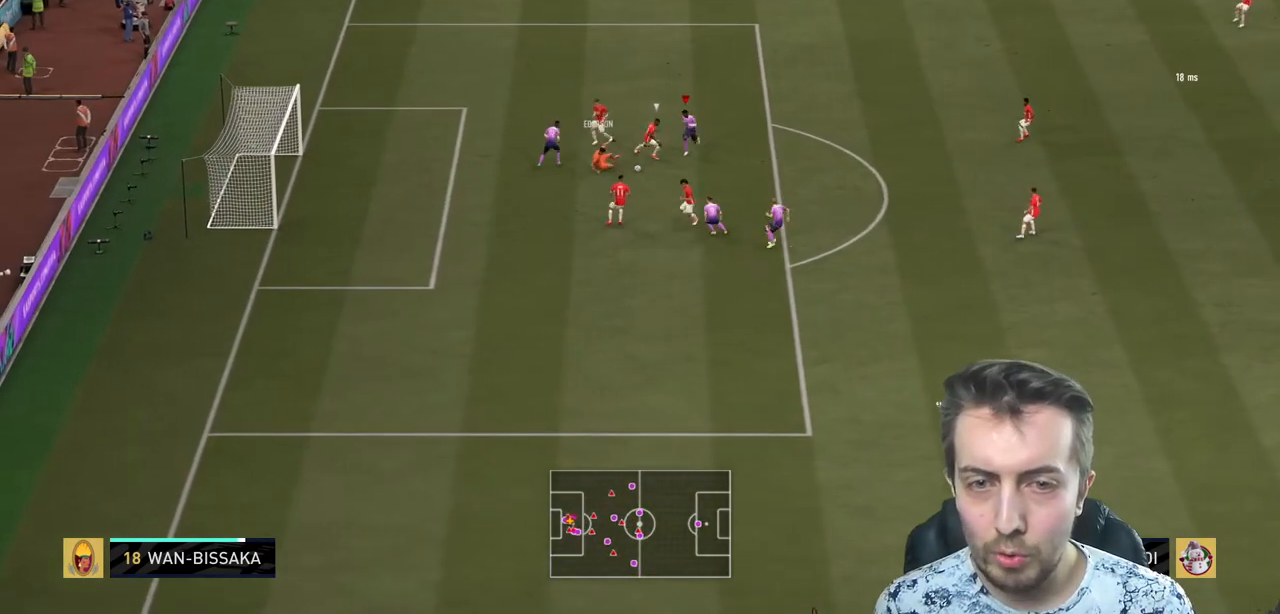
{"buttons": [], "left_stick": "down", "right_stick": "center", "events": [[100, "R2", "up"], [233, "left_stick", "down-left"], [334, "left_stick", "down"]]}
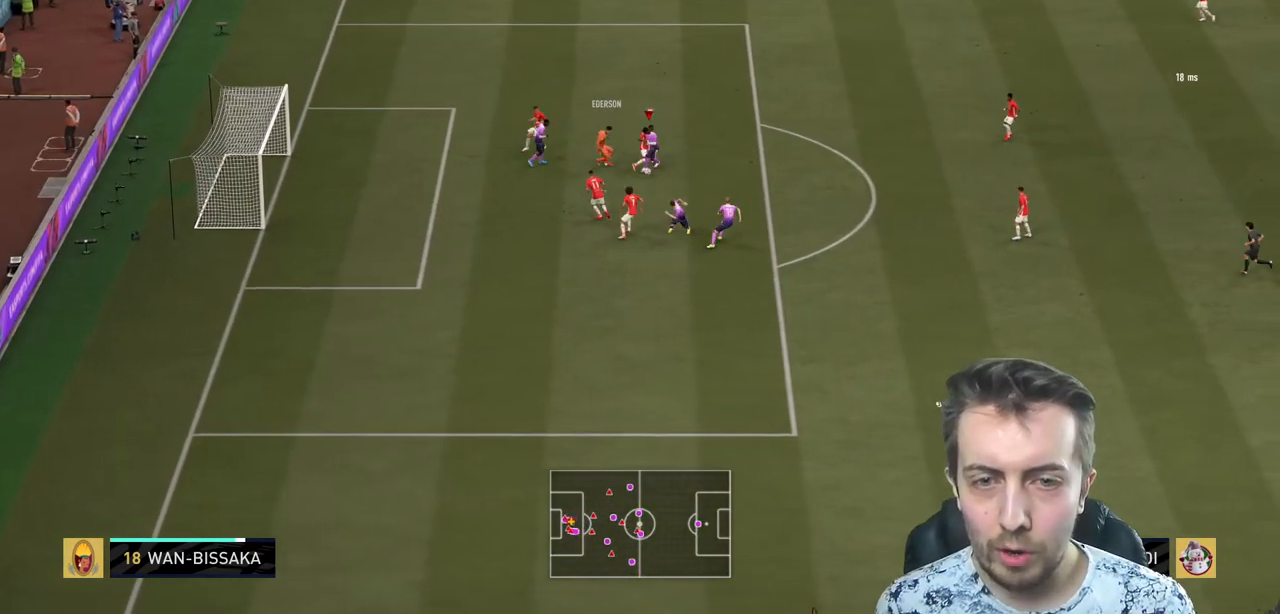
{"buttons": ["R2"], "left_stick": "down-left", "right_stick": "center", "events": [[167, "B", "down"], [167, "left_stick", "down-left"], [201, "R2", "down"], [434, "B", "up"]]}
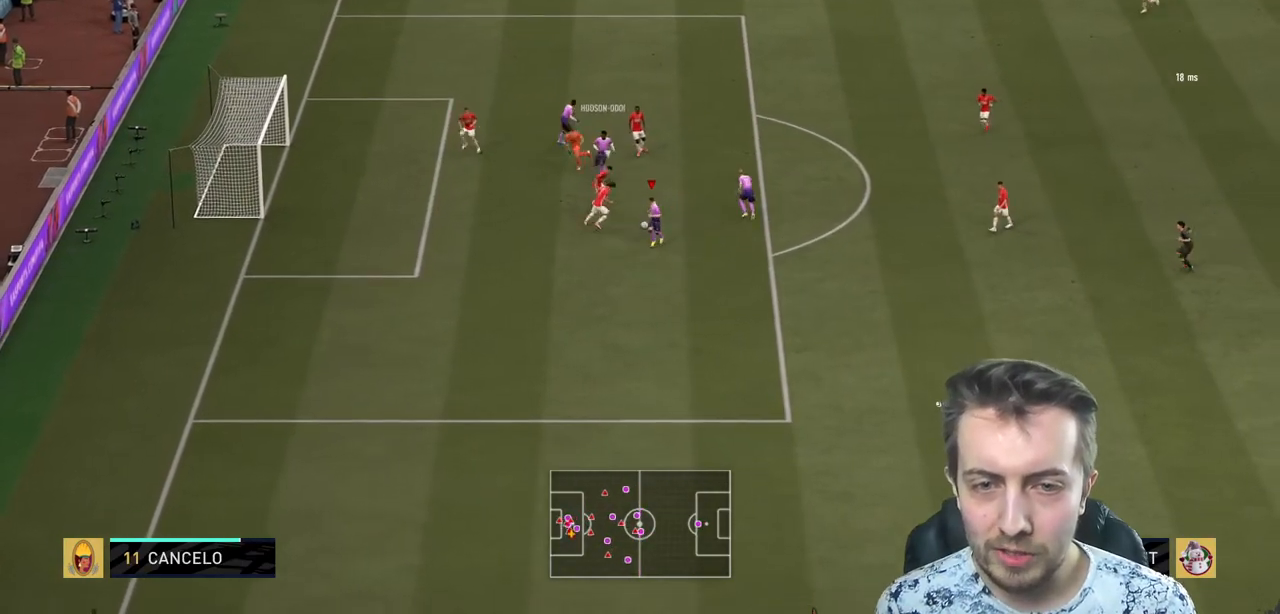
{"buttons": [], "left_stick": "left", "right_stick": "center", "events": [[33, "left_stick", "left"], [200, "B", "down"], [300, "B", "up"], [300, "left_stick", "up-left"], [400, "left_stick", "left"], [500, "R2", "up"]]}
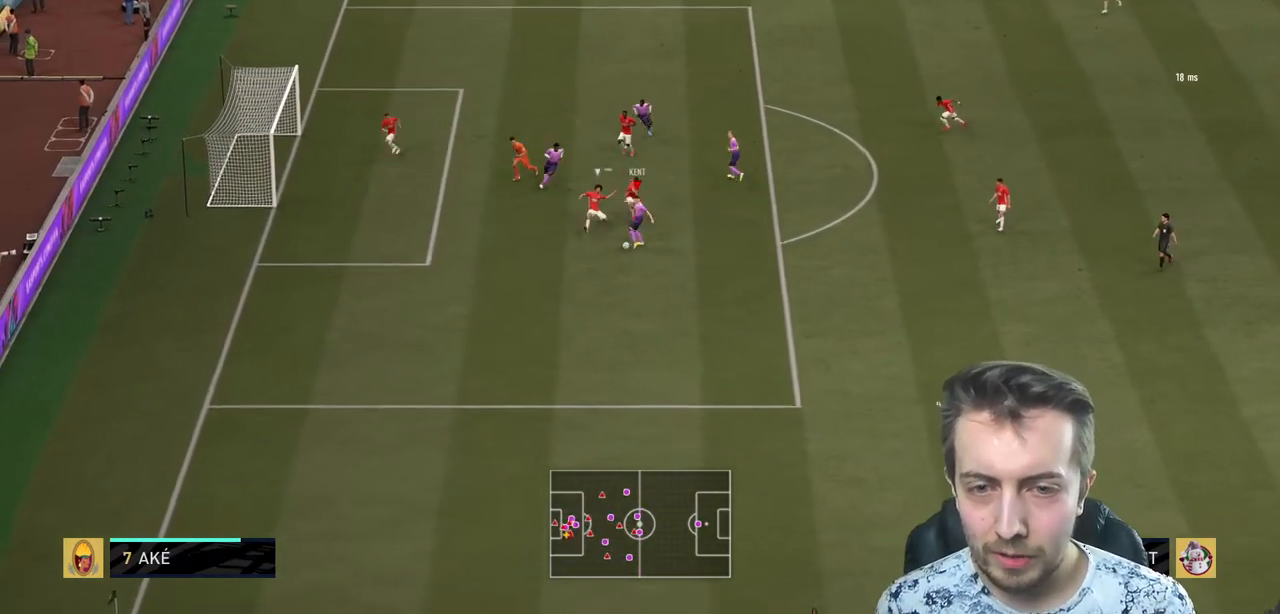
{"buttons": [], "left_stick": "left", "right_stick": "center", "events": []}
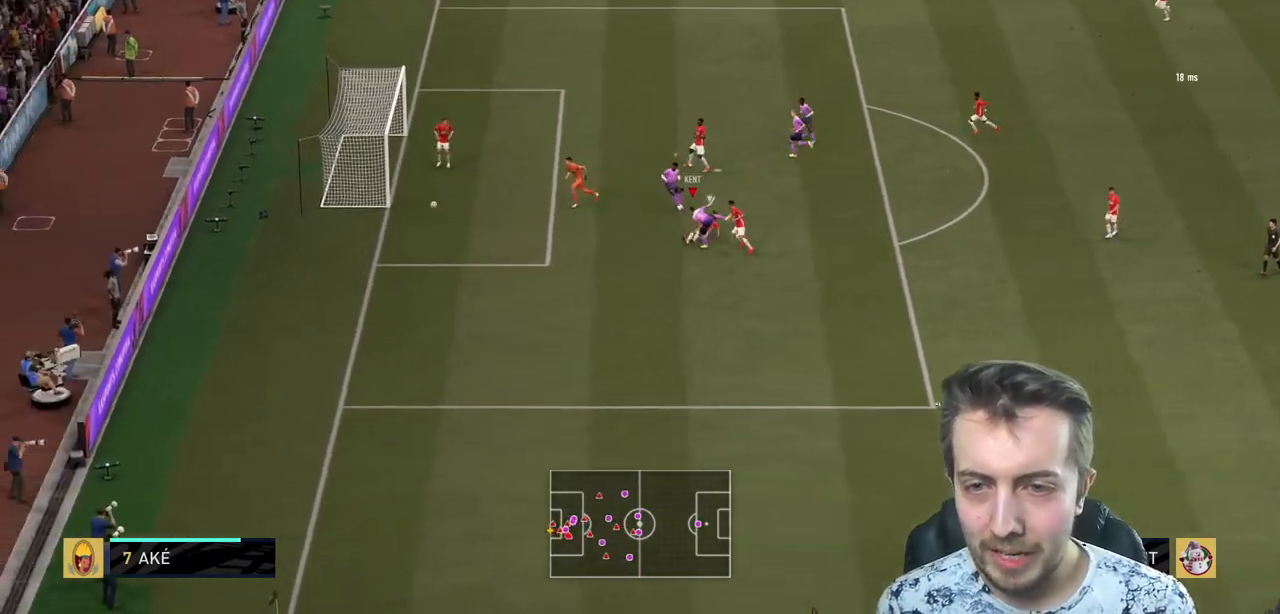
{"buttons": [], "left_stick": "center", "right_stick": "center", "events": [[200, "left_stick", "center"]]}
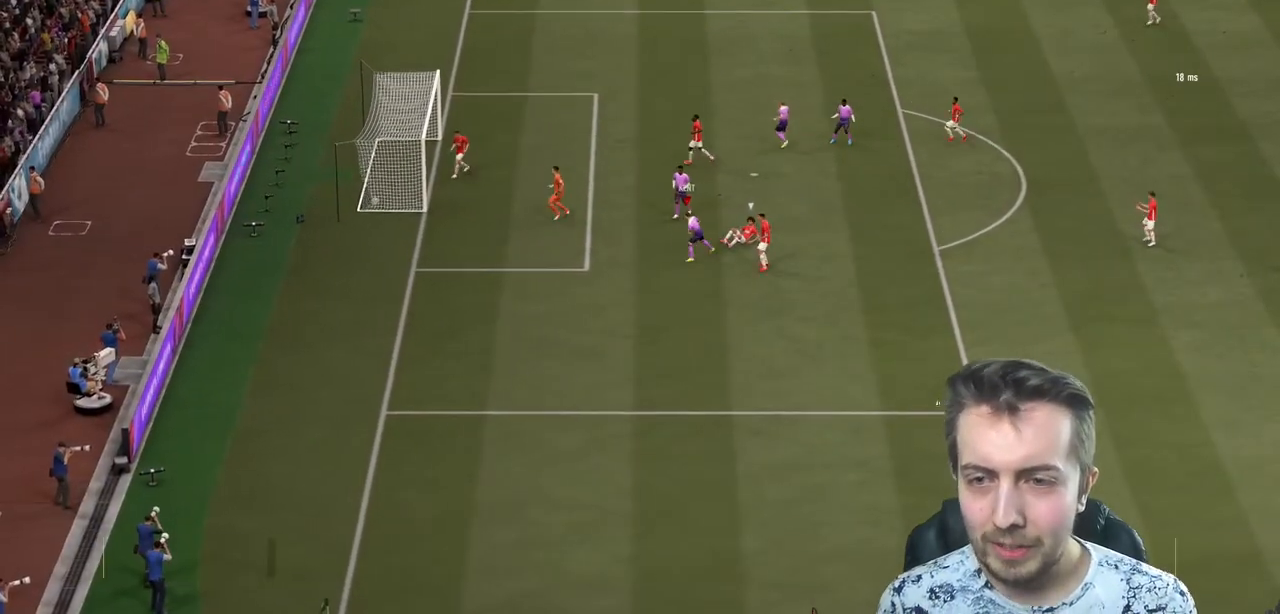
{"buttons": [], "left_stick": "center", "right_stick": "center", "events": []}
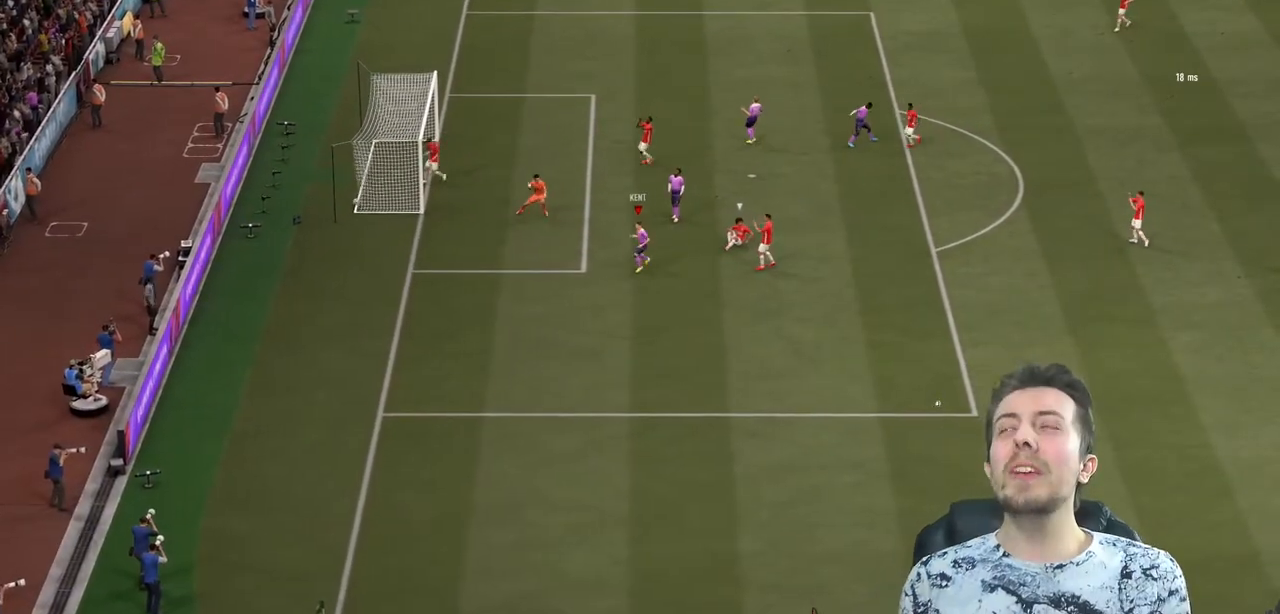
{"buttons": [], "left_stick": "center", "right_stick": "center", "events": []}